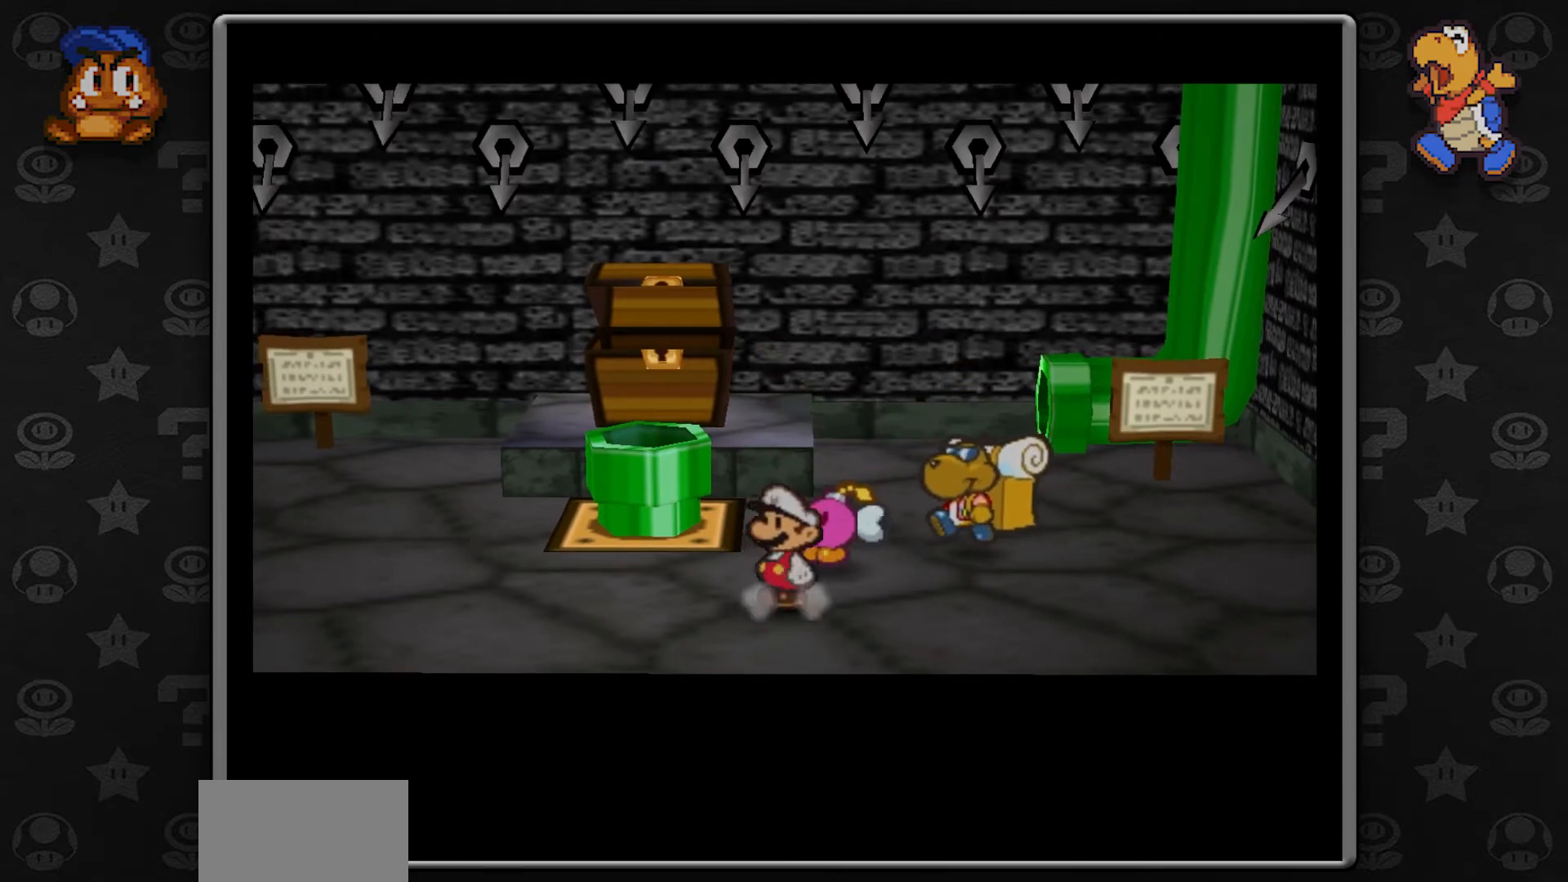
Gameplay with a controller (Nintendo layout); each line is a JSON object with the inputs held at the frame after it (dt_ms = milliseconds from this image to that frame). "button_events" lists button changes between this image and that frame as [ms after this image, input, new state], when the widget could be followed in between (sticks are given only as held states). Not read: L1 L3 R3.
{"dt_ms": 500, "buttons": ["A", "Z"], "left_stick": "center", "button_events": [[417, "A", "down"]]}
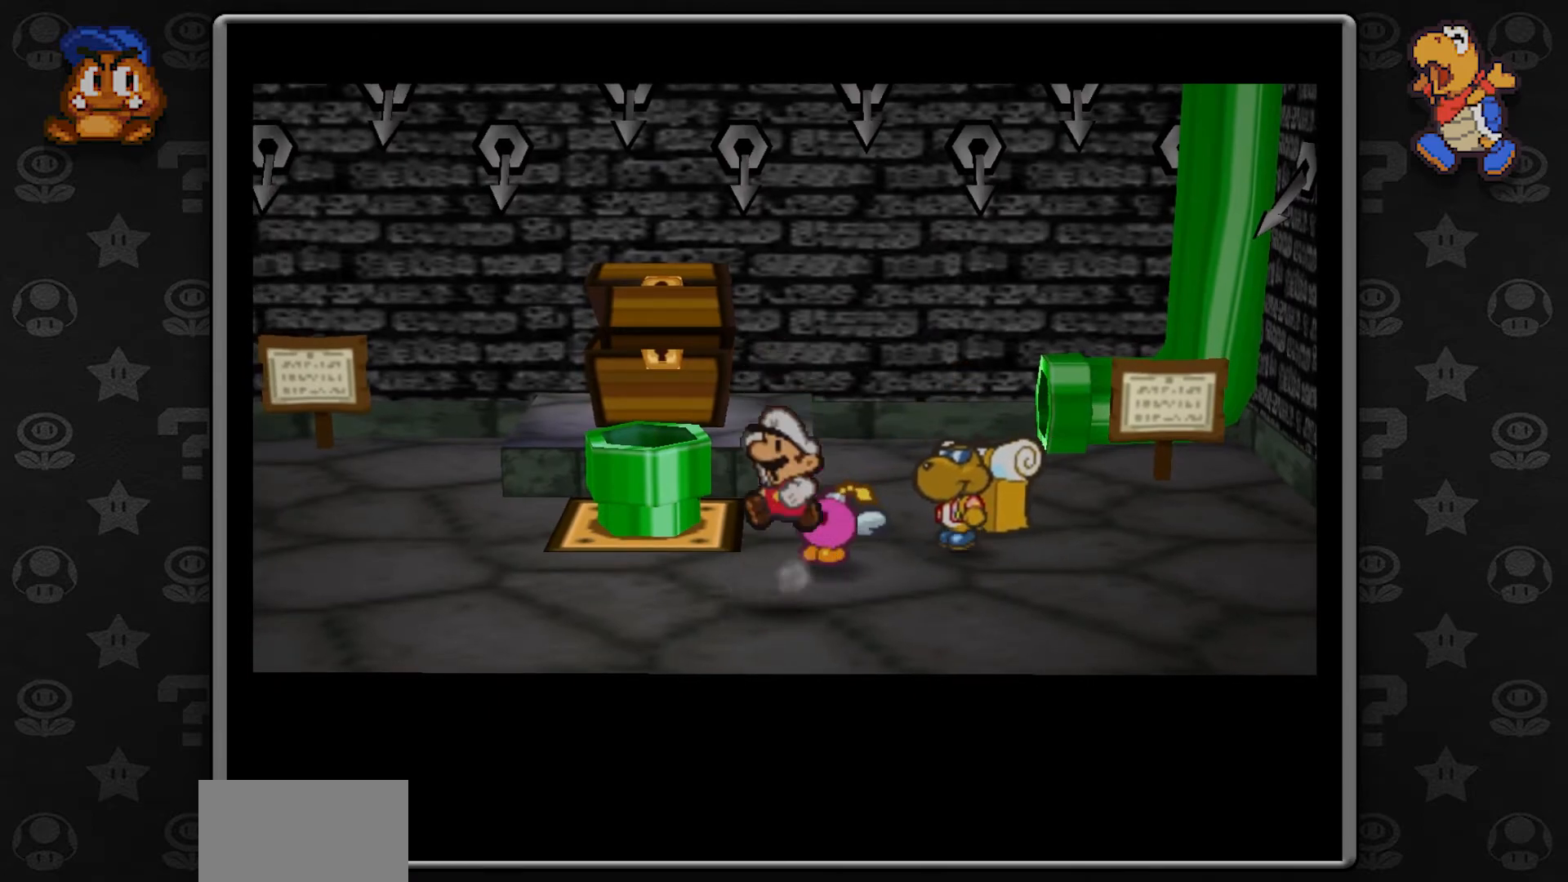
{"dt_ms": 500, "buttons": ["Z"], "left_stick": "left", "button_events": [[67, "Z", "up"], [217, "A", "up"], [500, "Z", "down"]]}
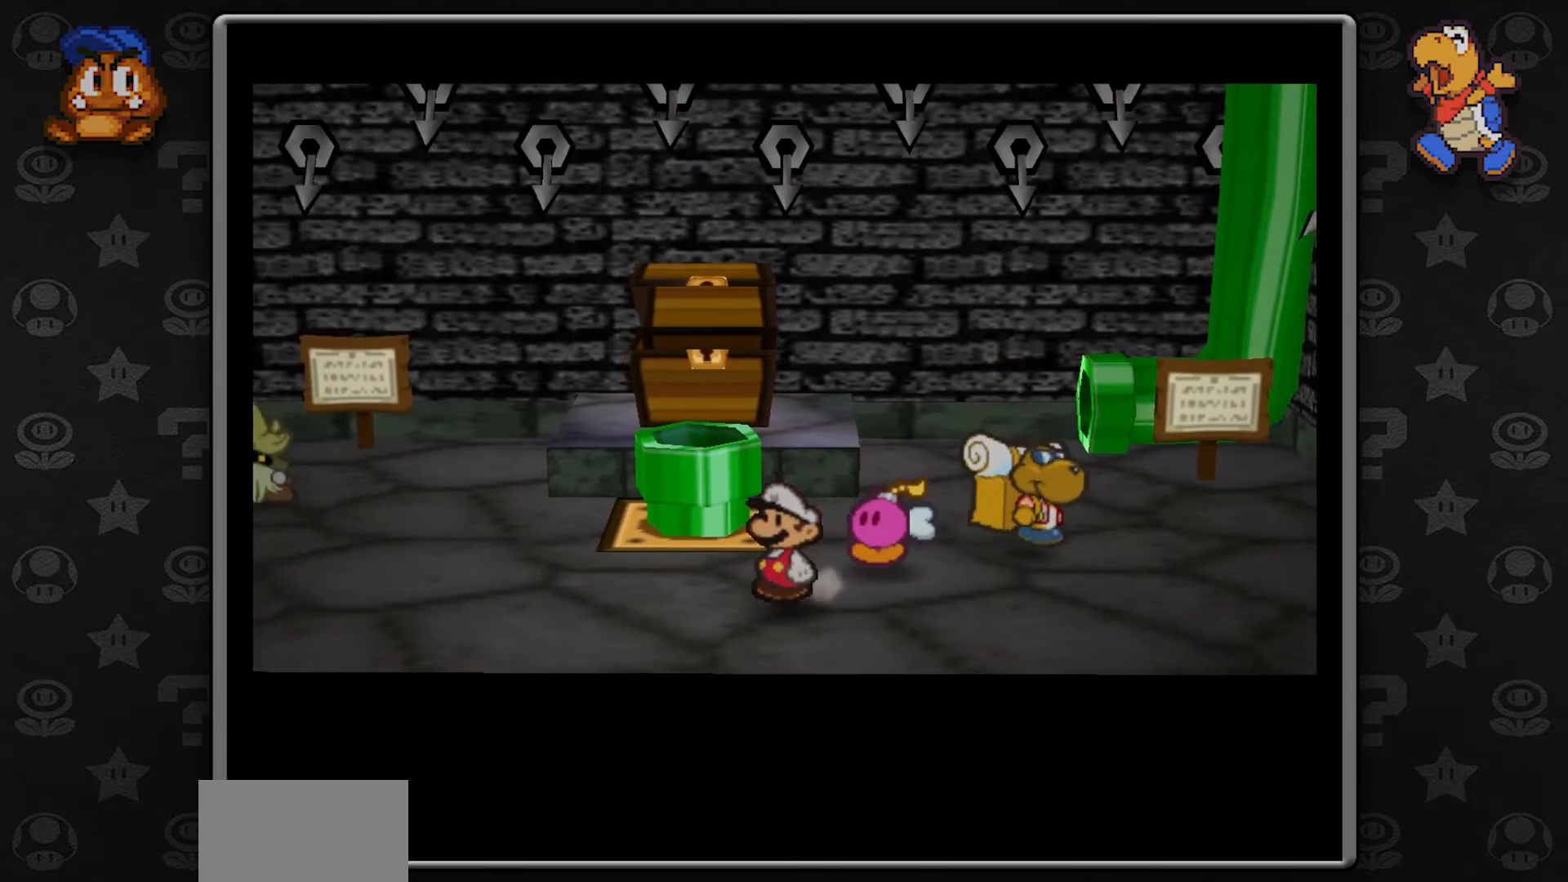
{"dt_ms": 500, "buttons": ["A"], "left_stick": "down-right", "button_events": [[350, "A", "down"], [383, "Z", "up"]]}
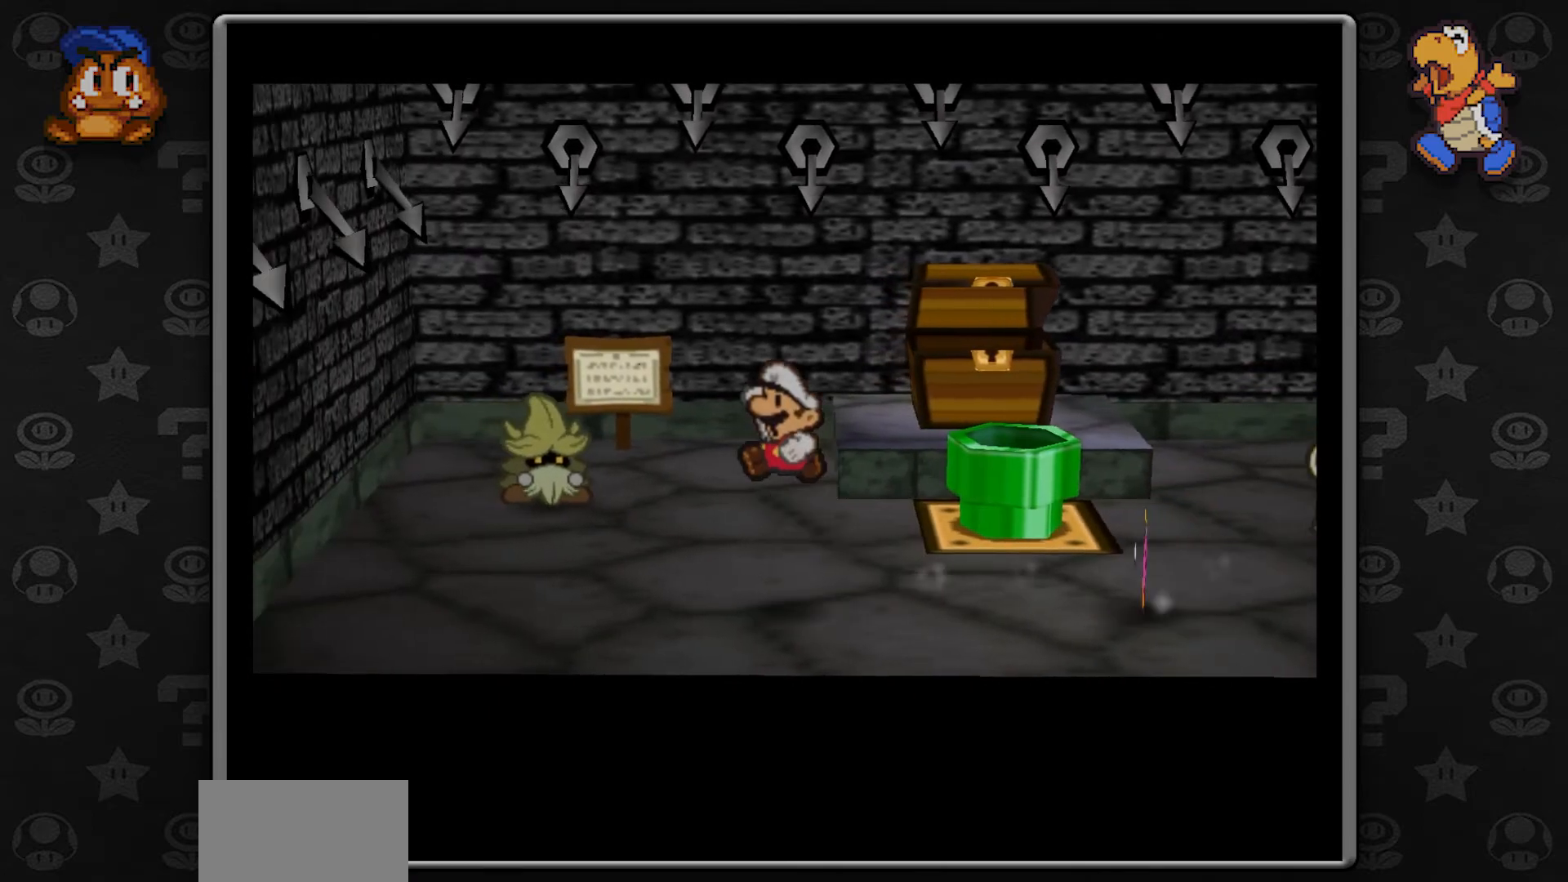
{"dt_ms": 500, "buttons": [], "left_stick": "center", "button_events": [[67, "A", "up"]]}
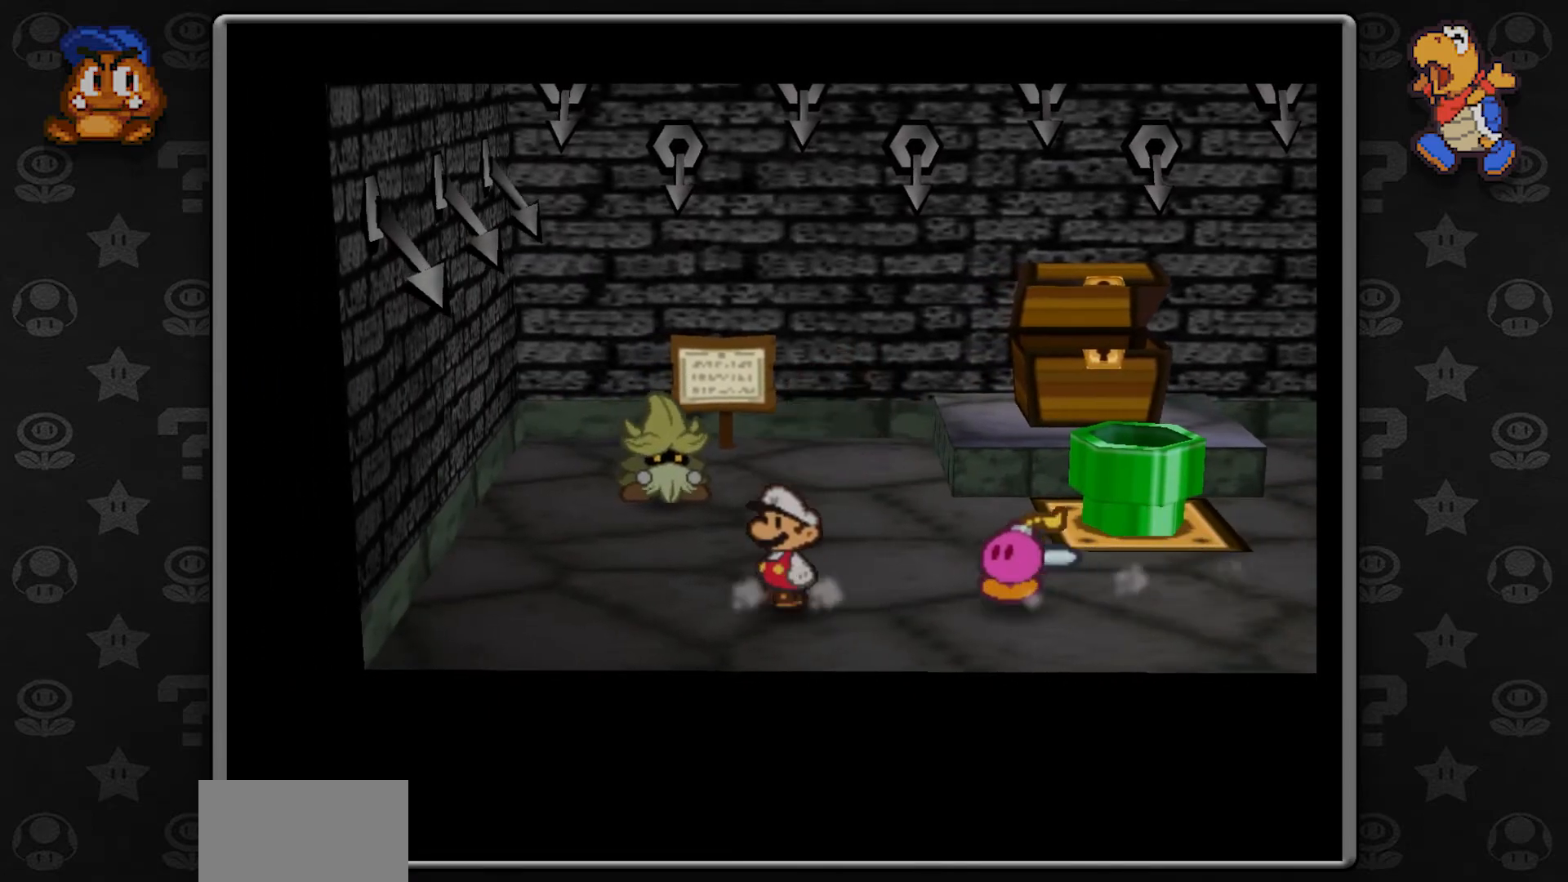
{"dt_ms": 500, "buttons": [], "left_stick": "center", "button_events": [[33, "C_UP", "down"], [117, "C_UP", "up"]]}
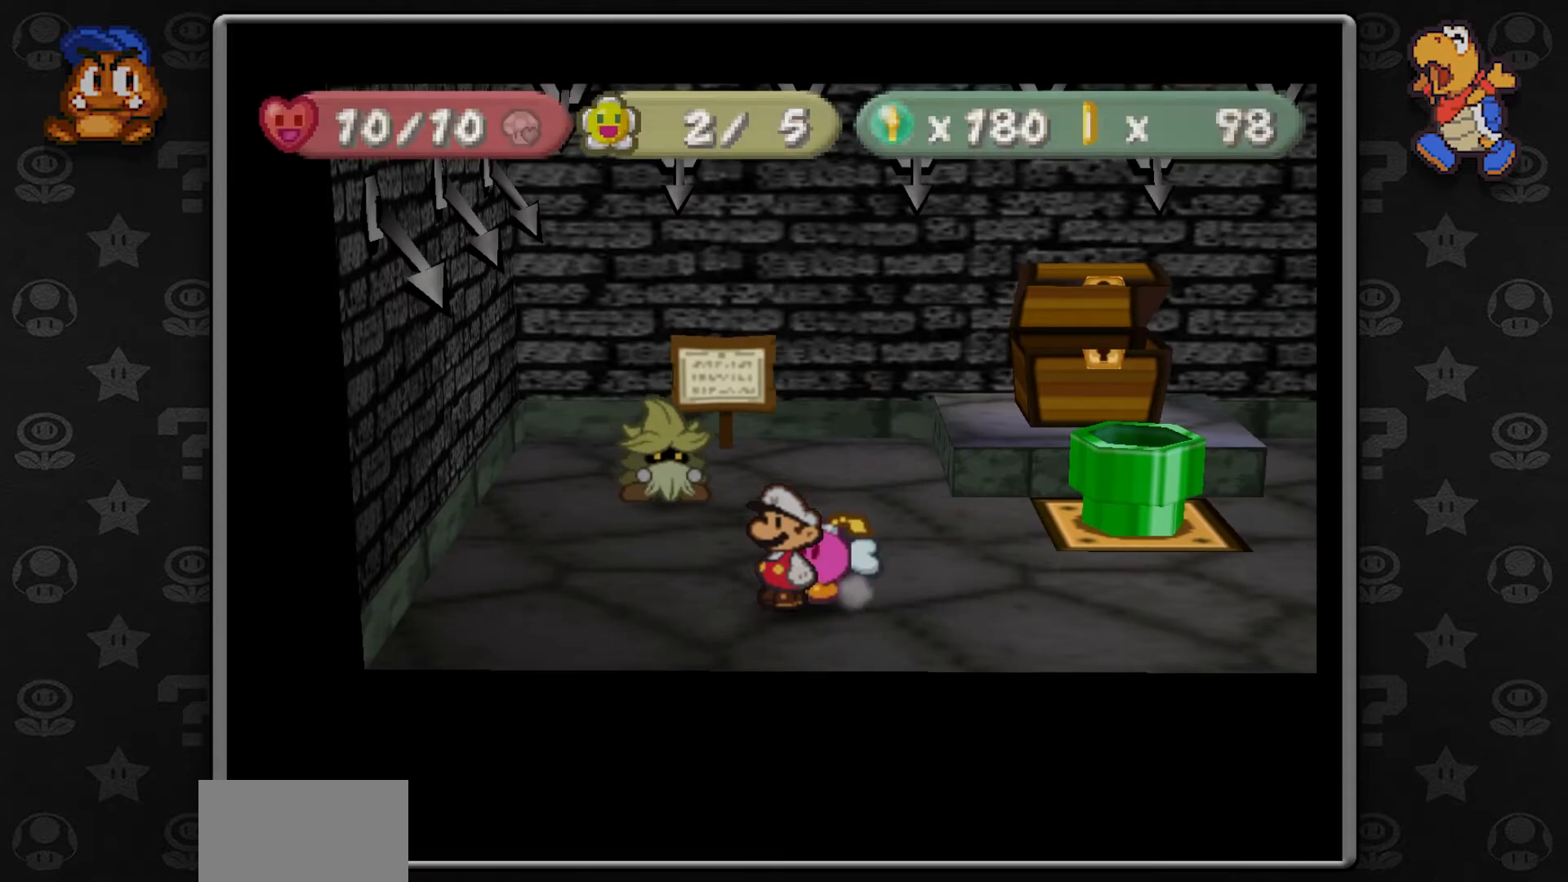
{"dt_ms": 500, "buttons": [], "left_stick": "center", "button_events": []}
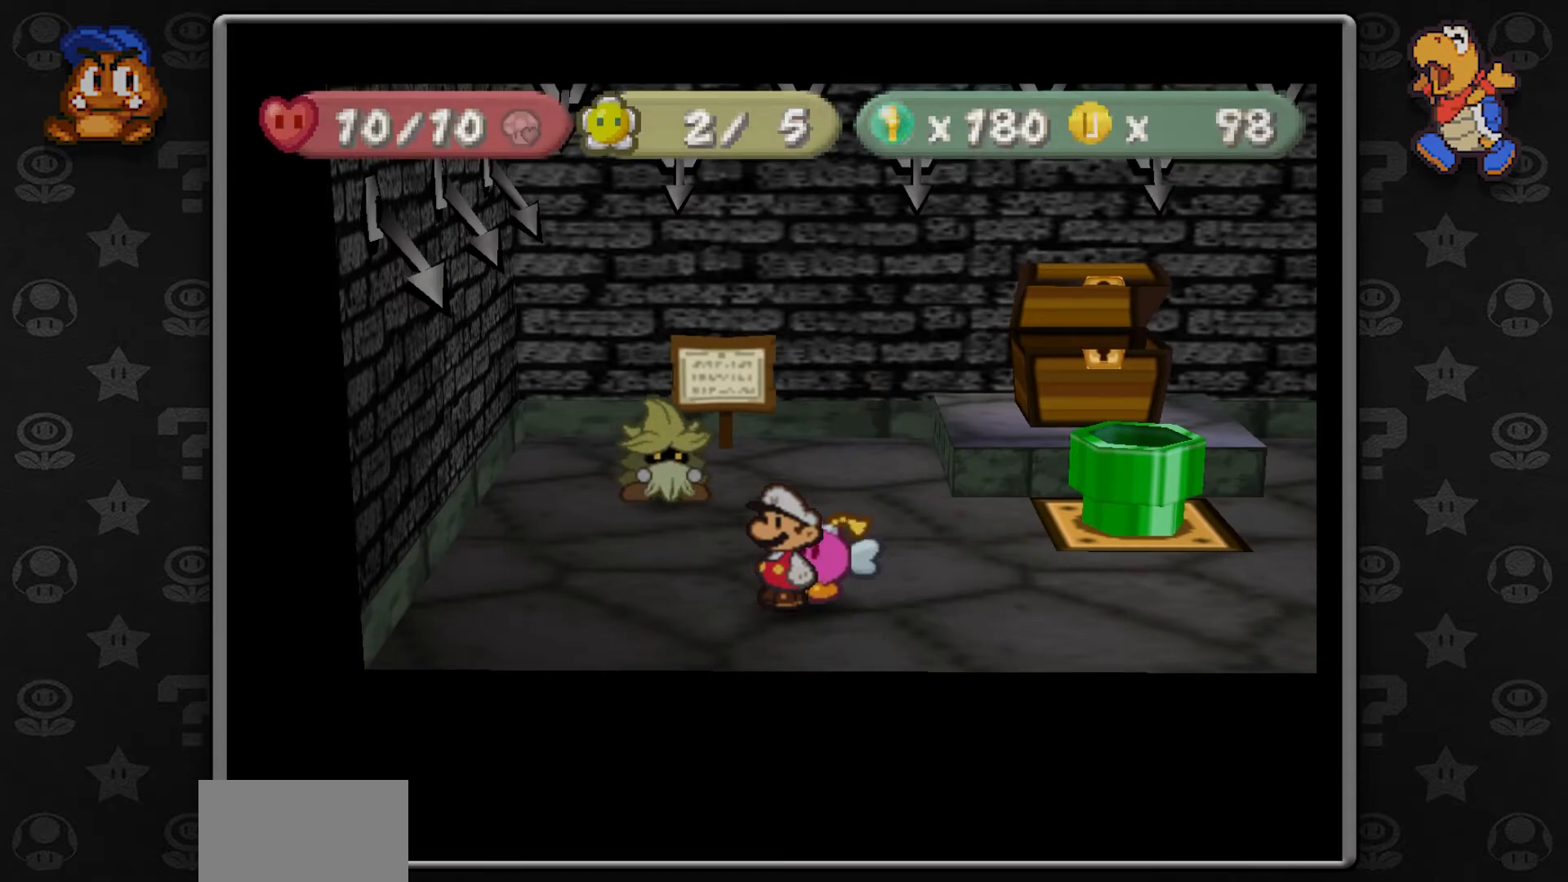
{"dt_ms": 500, "buttons": [], "left_stick": "center", "button_events": []}
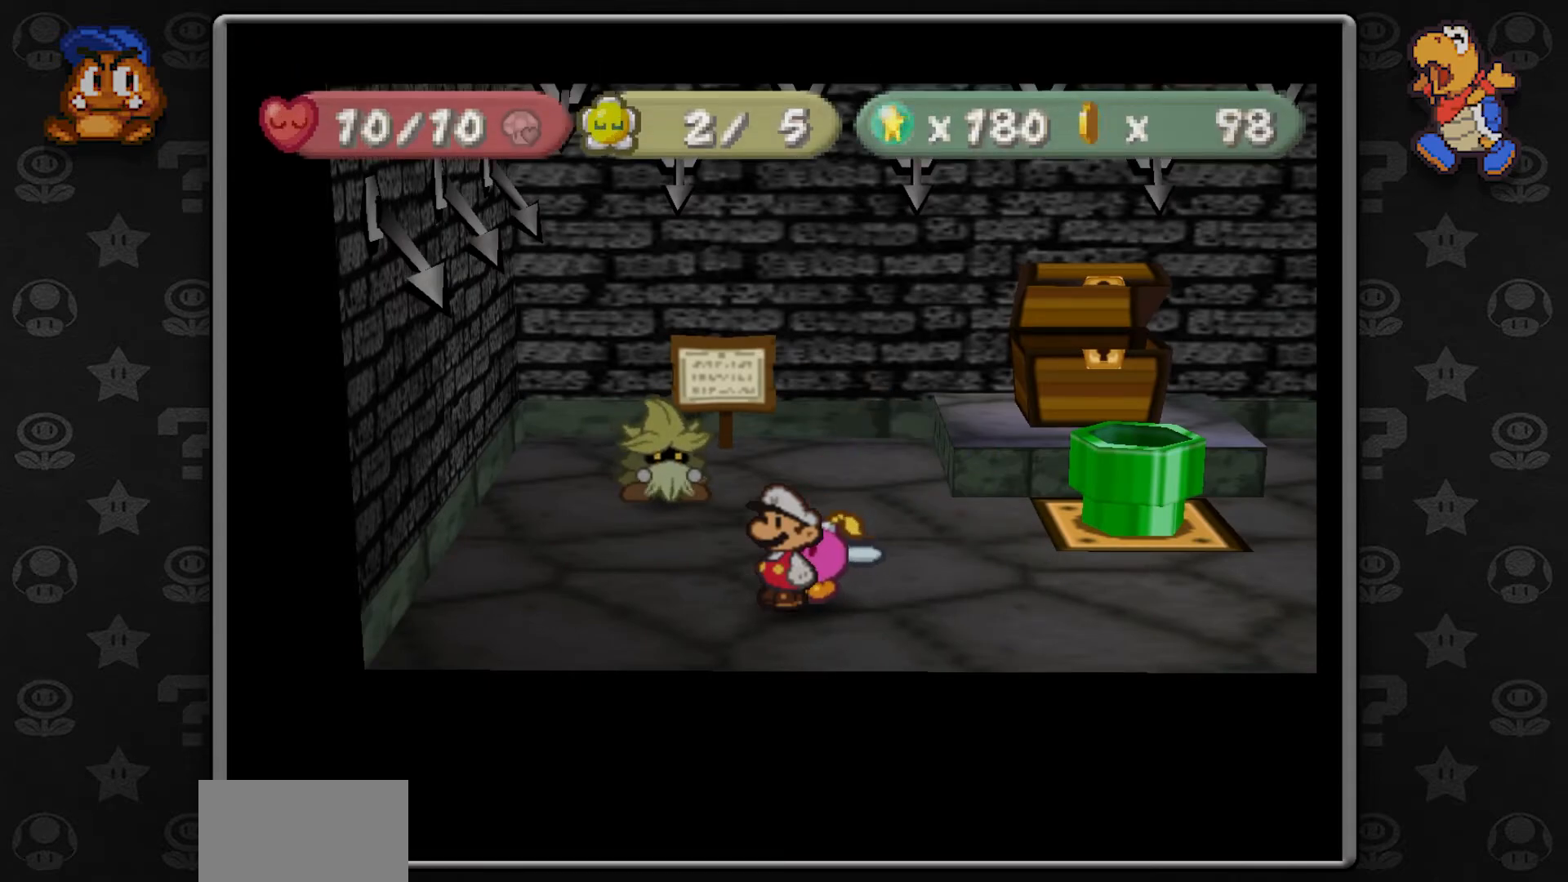
{"dt_ms": 500, "buttons": [], "left_stick": "center", "button_events": []}
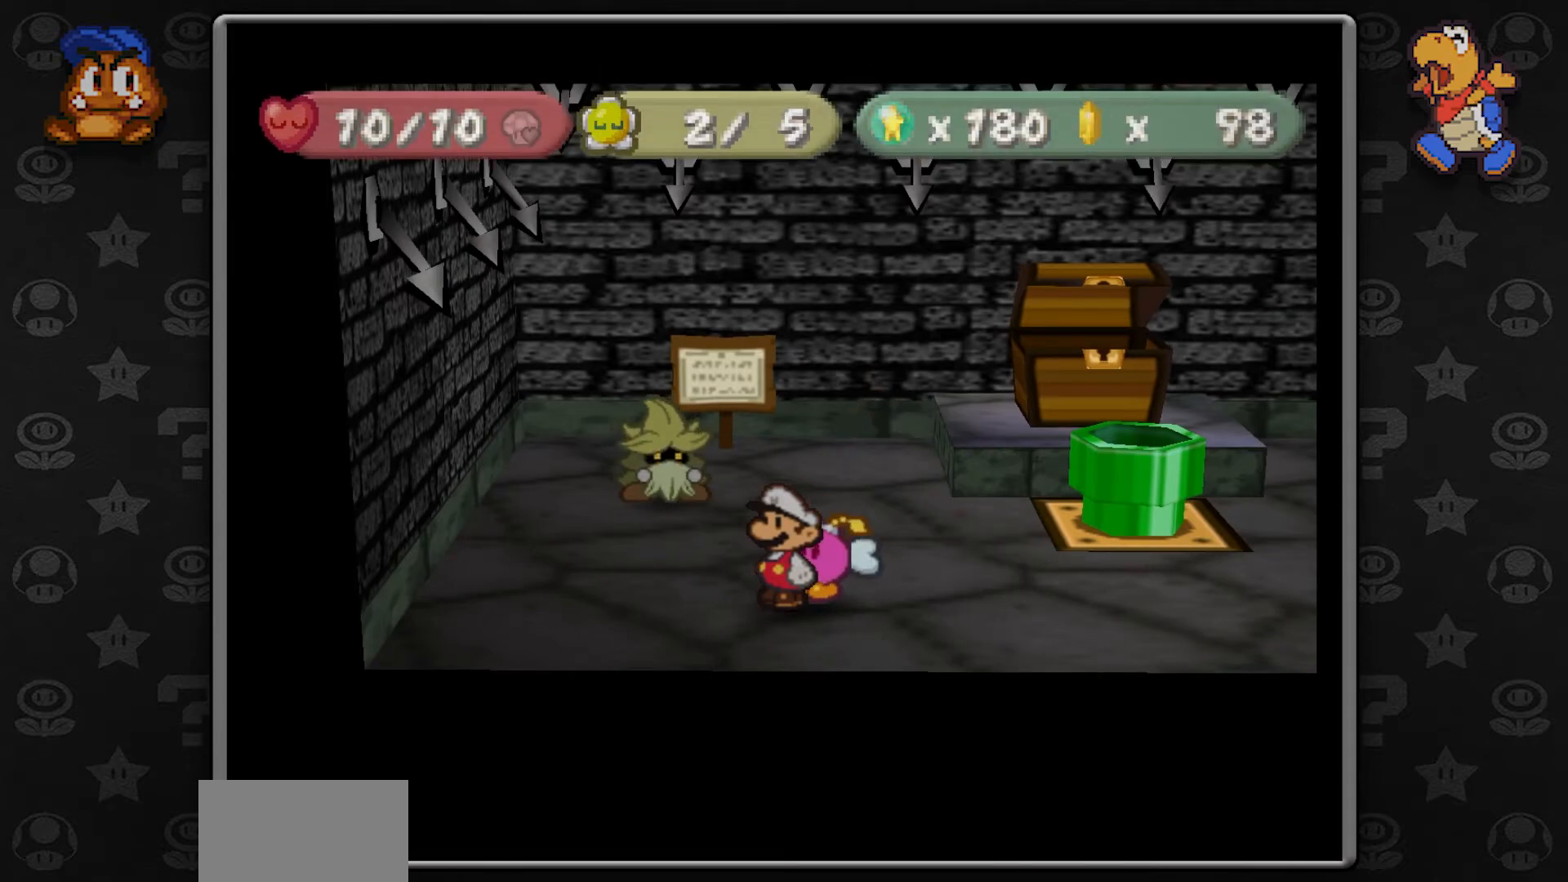
{"dt_ms": 500, "buttons": [], "left_stick": "center", "button_events": []}
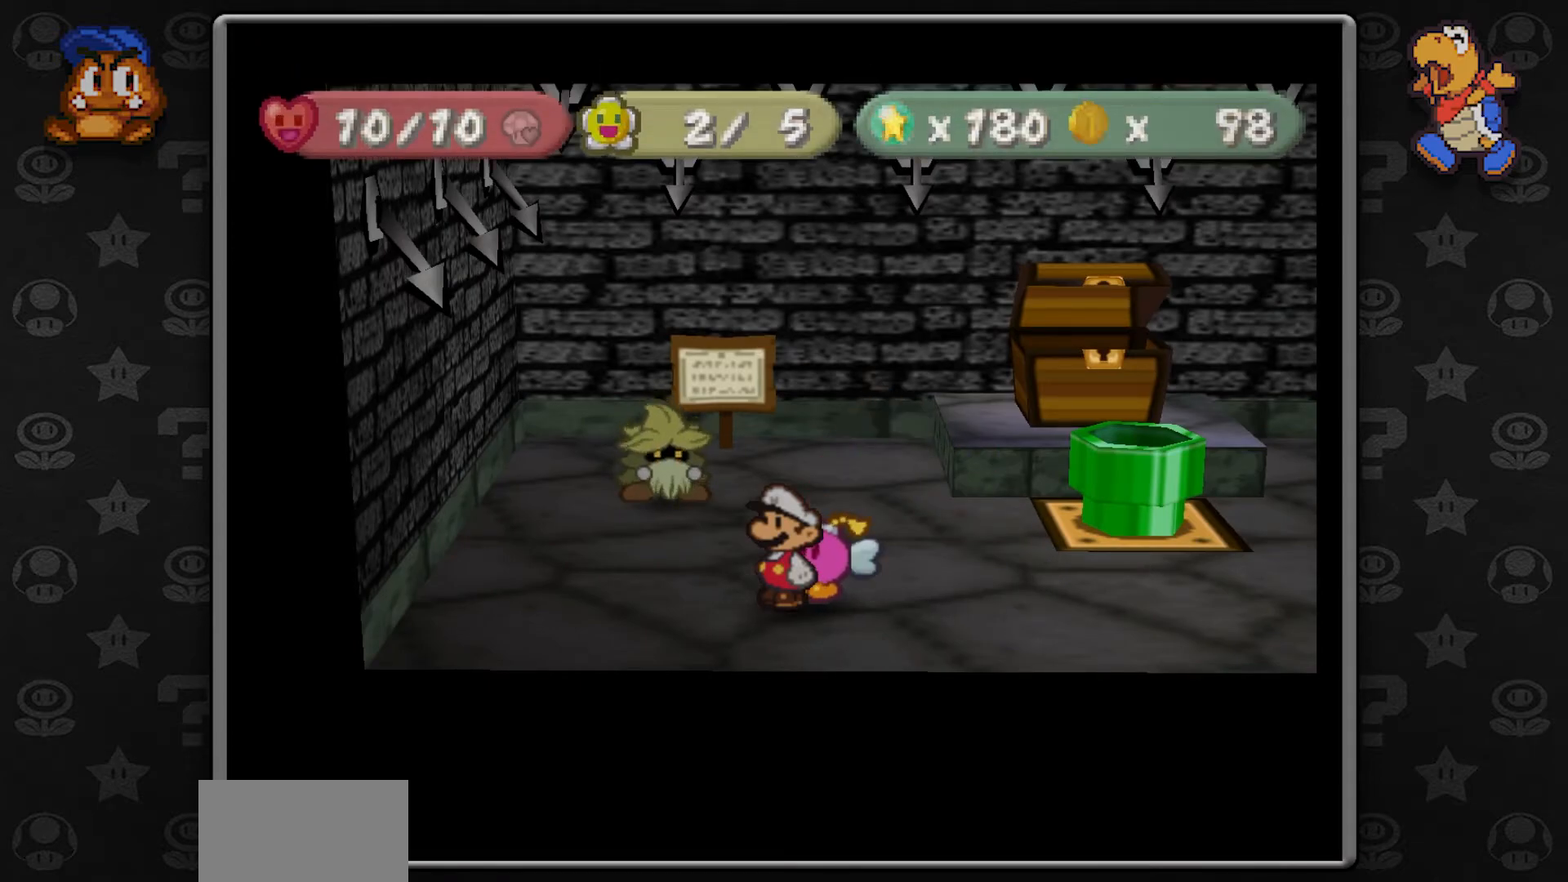
{"dt_ms": 500, "buttons": [], "left_stick": "center", "button_events": []}
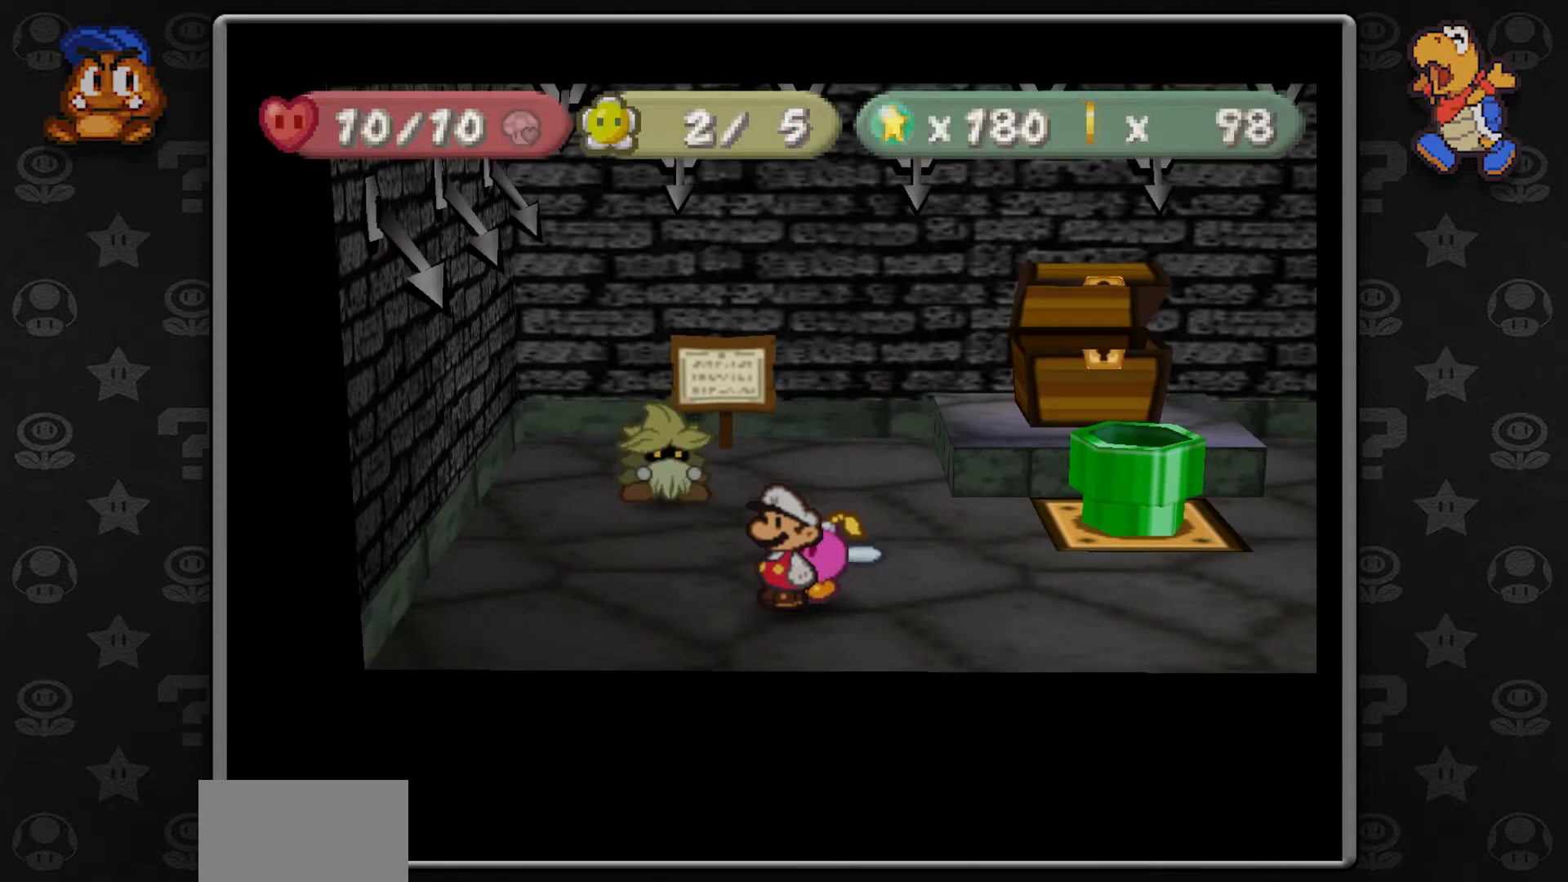
{"dt_ms": 500, "buttons": [], "left_stick": "center", "button_events": []}
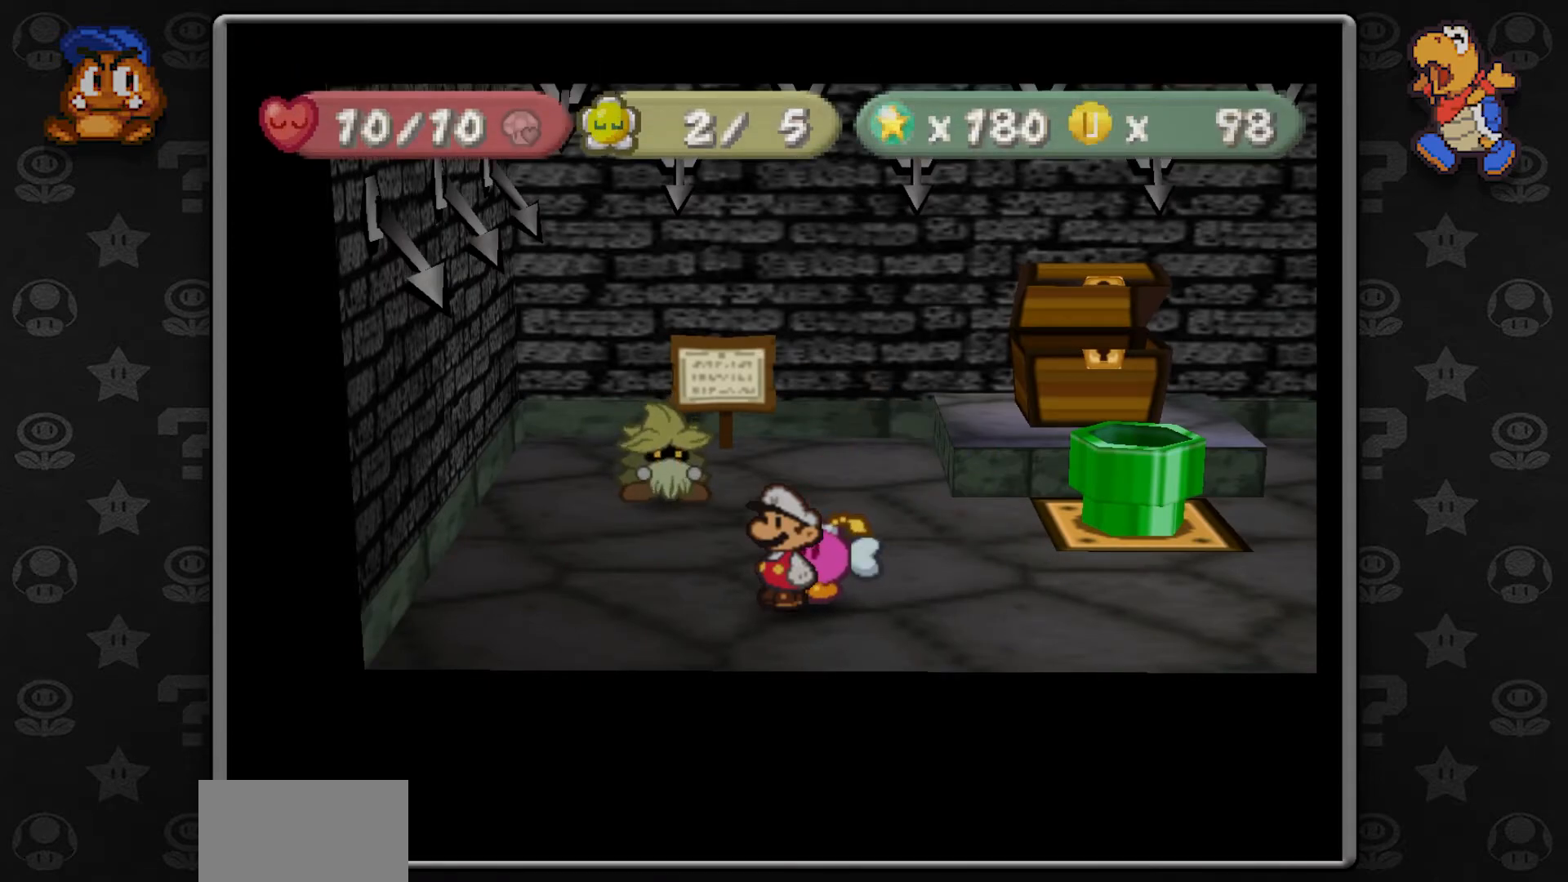
{"dt_ms": 1000, "buttons": [], "left_stick": "center", "button_events": []}
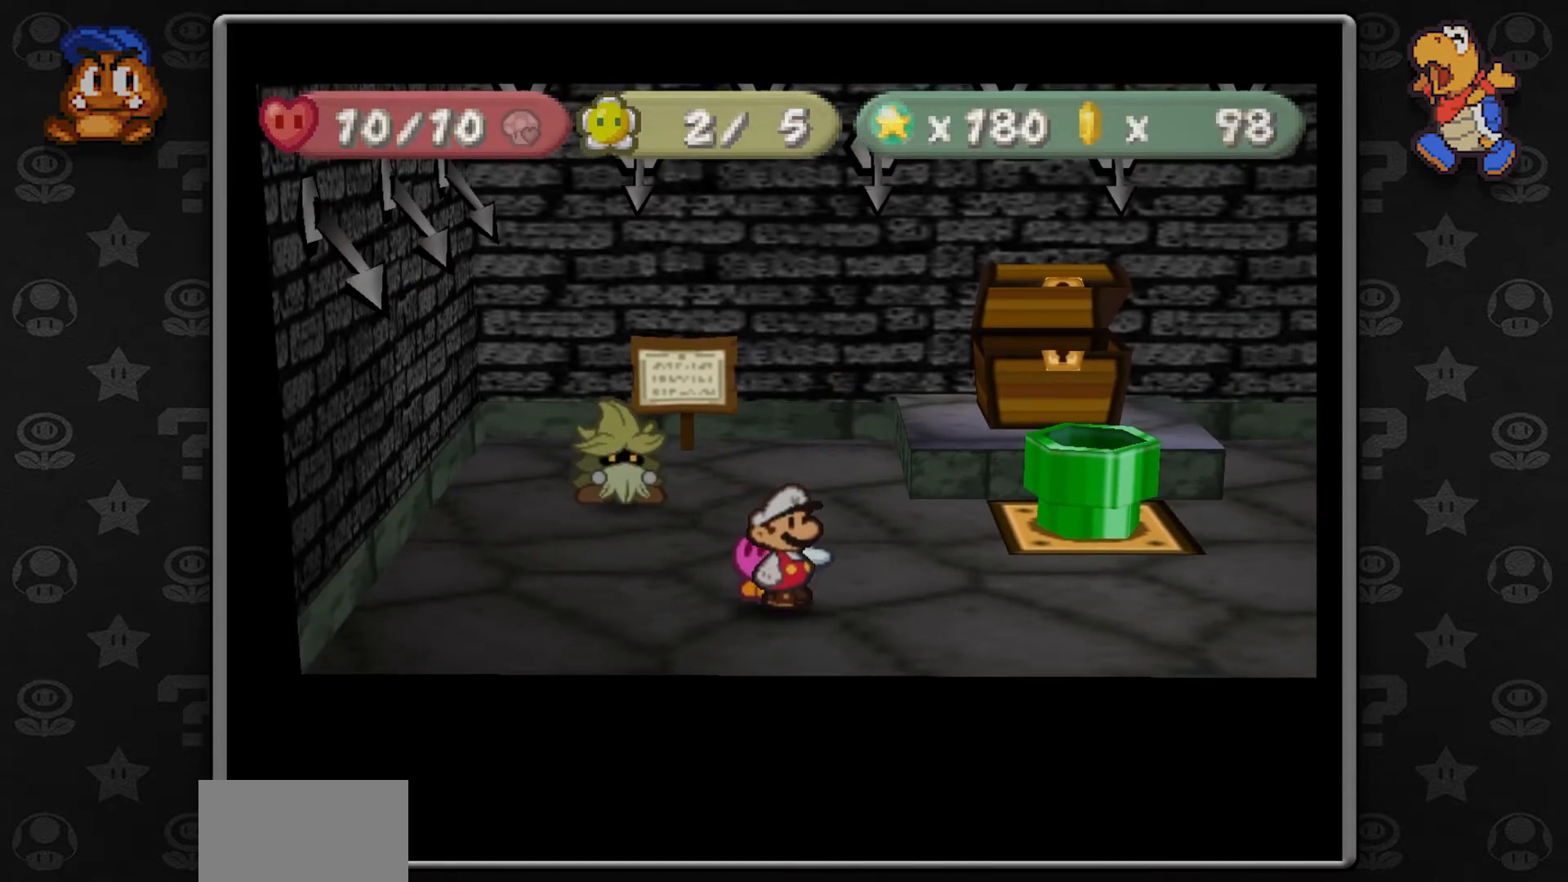
{"dt_ms": 500, "buttons": [], "left_stick": "center", "button_events": []}
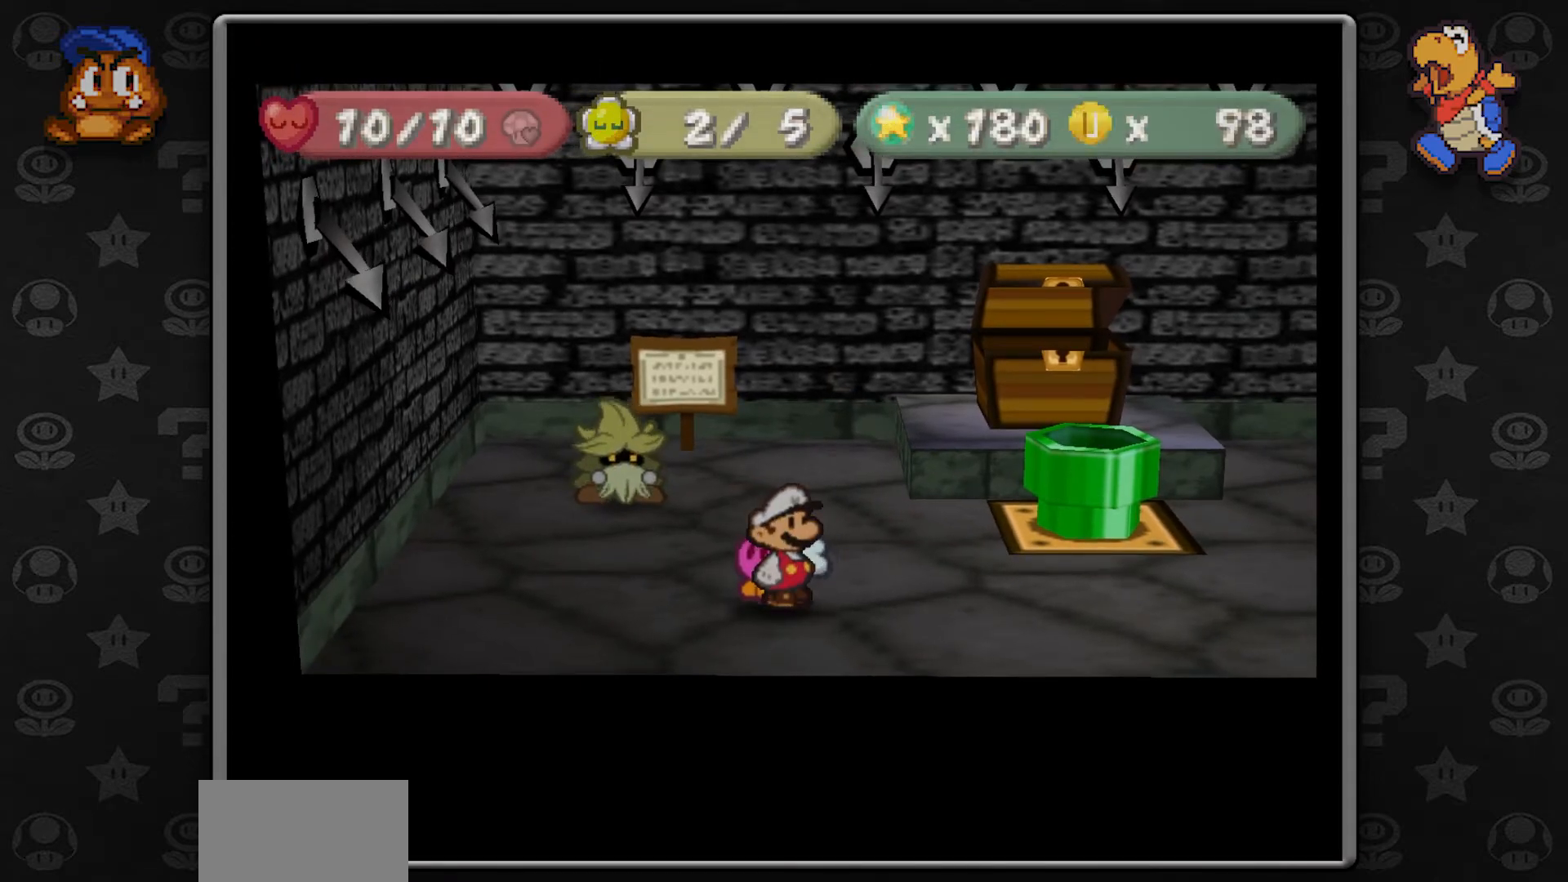
{"dt_ms": 500, "buttons": [], "left_stick": "center", "button_events": []}
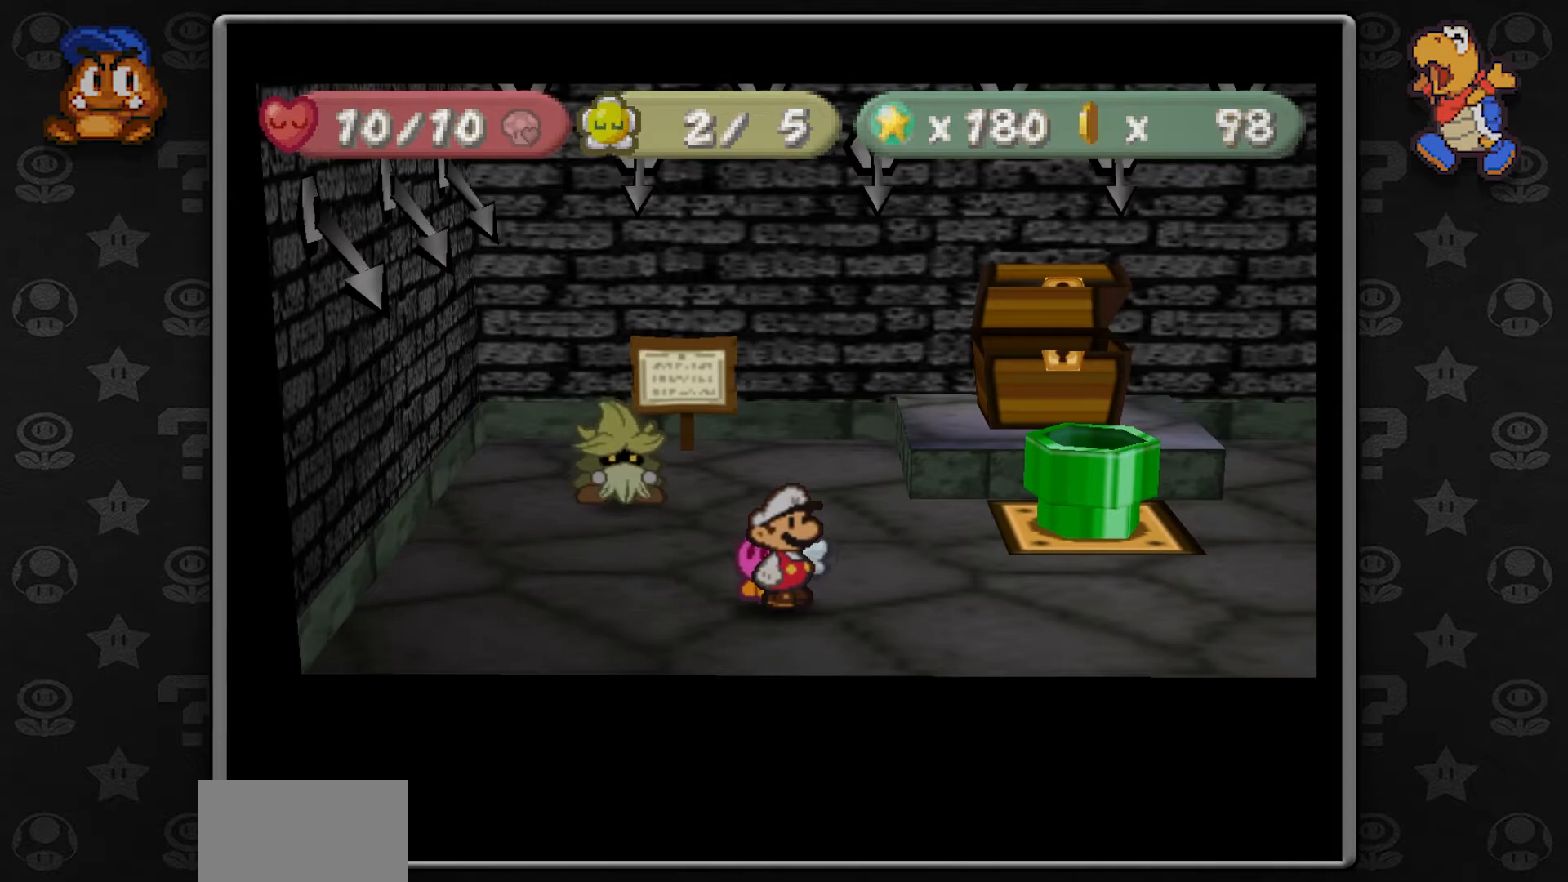
{"dt_ms": 500, "buttons": [], "left_stick": "up-right", "button_events": []}
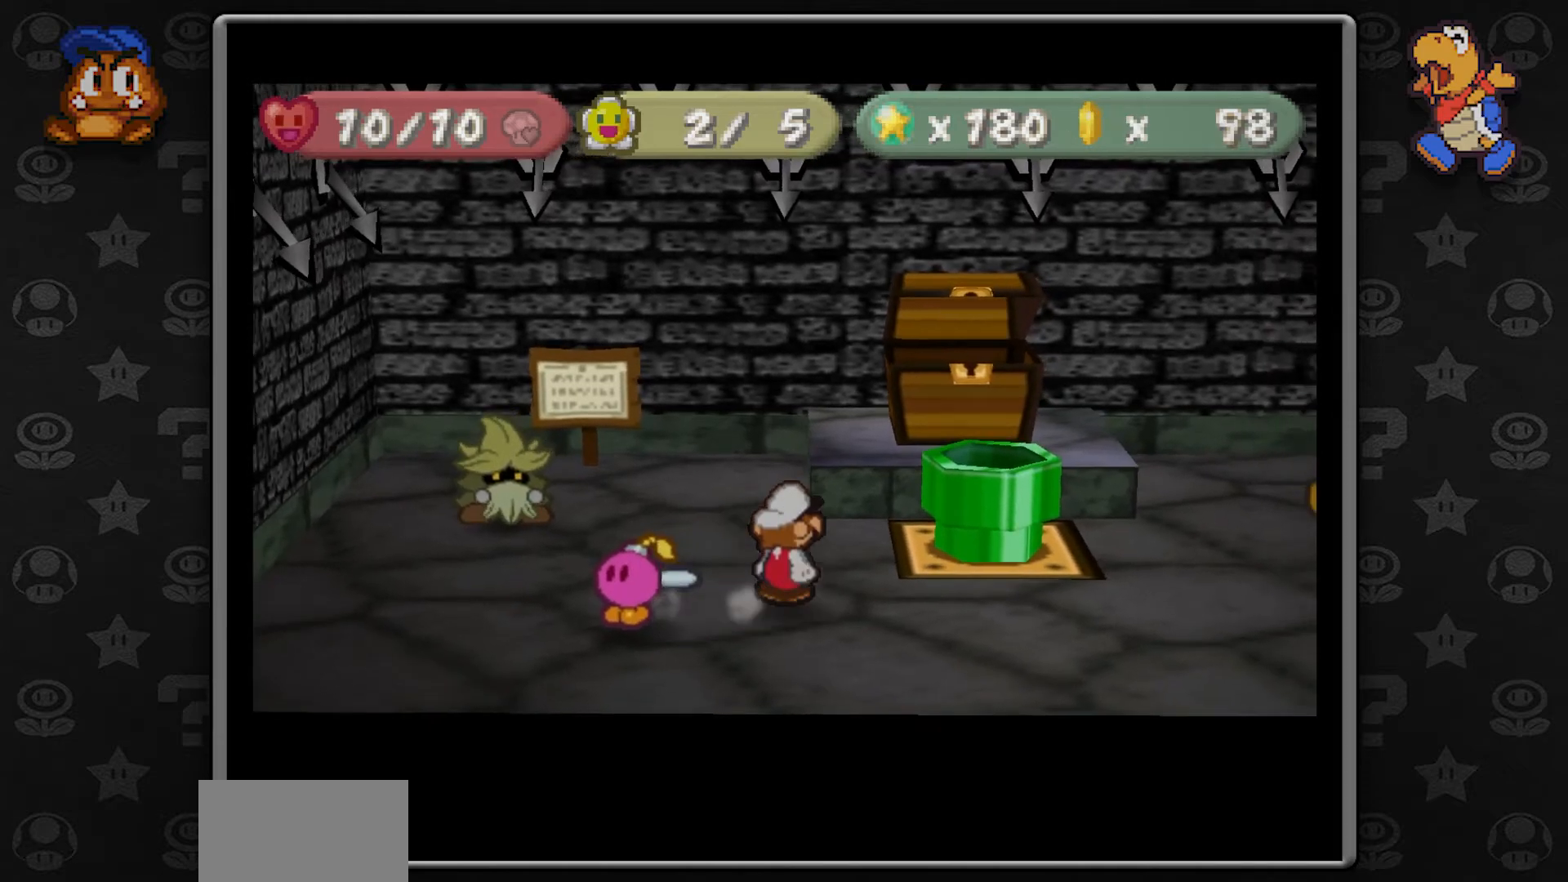
{"dt_ms": 500, "buttons": ["A"], "left_stick": "up-right", "button_events": [[417, "A", "down"]]}
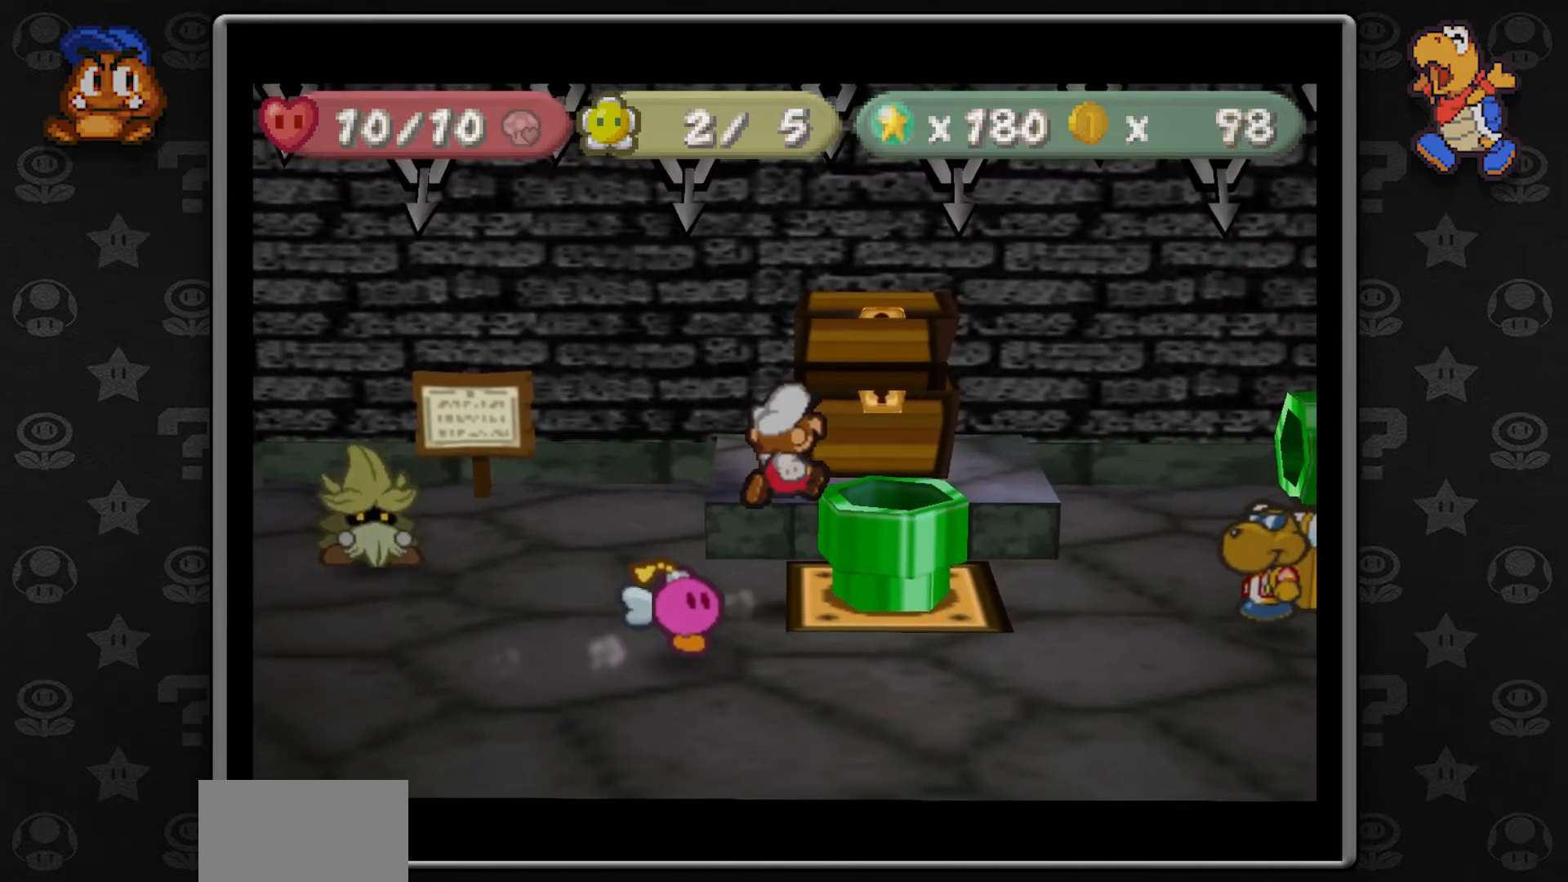
{"dt_ms": 500, "buttons": [], "left_stick": "center", "button_events": [[150, "A", "up"]]}